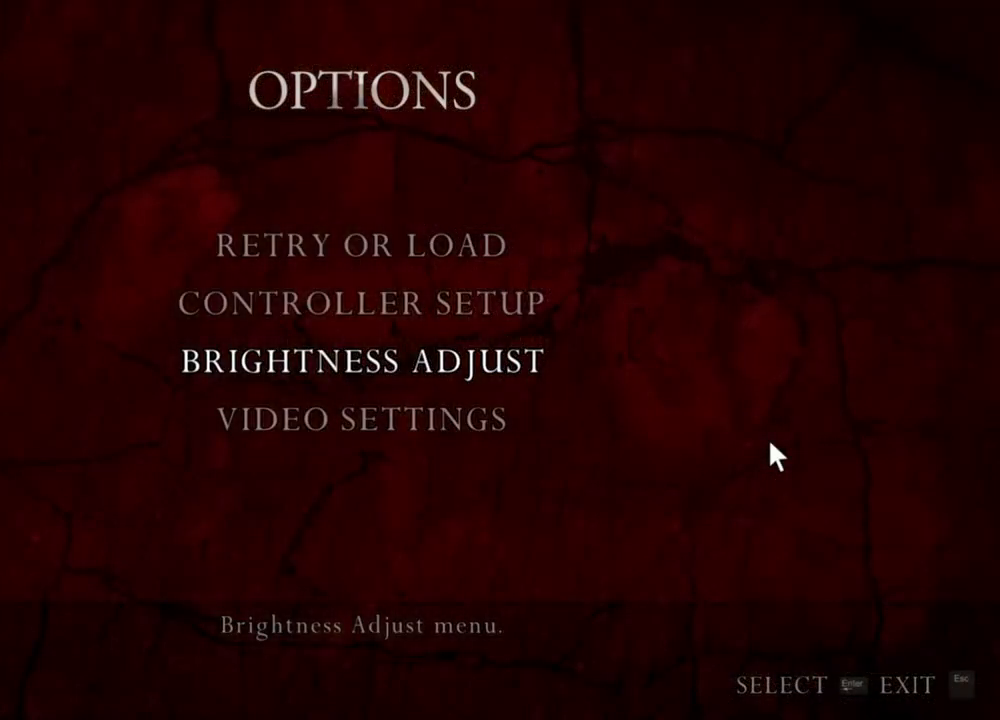
Gameplay with keyboard and mouse; each line is a JSON object with the keys and mouse buttons held at the frame after it. "events" lists presses ("down") and releases ("up") of "1", "2", "3", "4", "5", "a", "alt", "b", "c", "ctrl", "d", "e", "f", "g", "q", "r", "s", "shift", "space", "t", "tab", "tilde", "v", "w", "x", "z", "mouse_left", "mouse_wheel", "mouse_right", "mouse_mb4" and "mouse_mb5" between this image and that frame as [ms after this image, input, new state], when the widget could be followed in between. "mouse_left", "mouse_wheel", "mouse_right", "mouse_mb4", "mouse_mb5" = the "left", "wheel", "right", "mb4", "mb5" buttons of the "mouse" list. No other keys are recorded. "wheel" means that the mouse wheel is clicked or scrolled. Mouse movement is not recorded.
{"keys": [], "mouse": ["right"], "events": []}
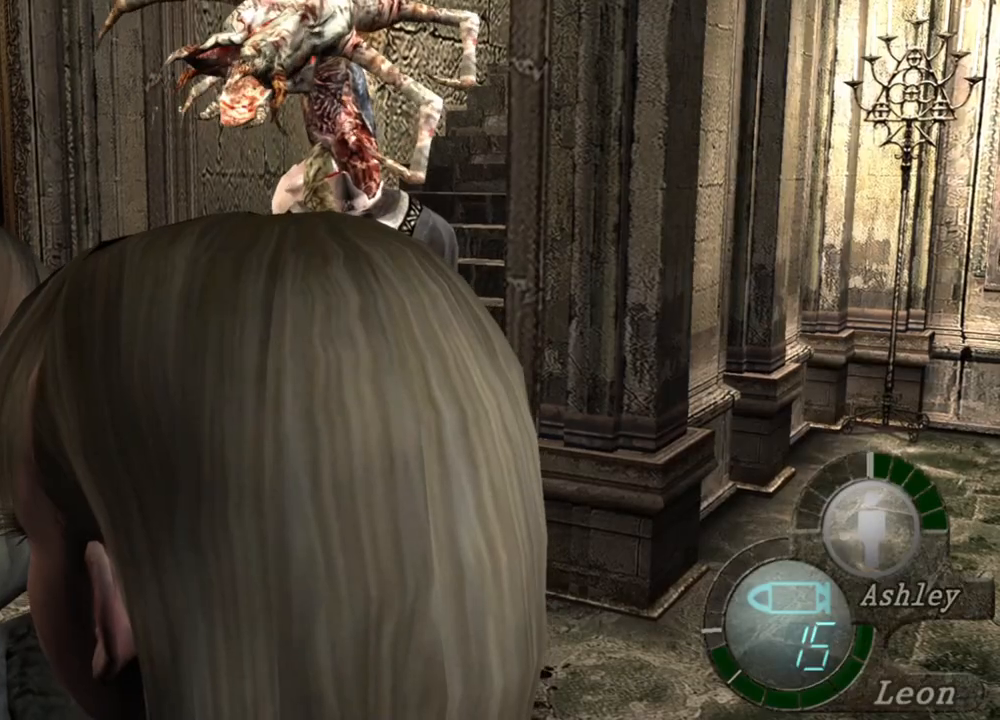
{"keys": ["tab"], "mouse": [], "events": [[117, "mouse_right", "up"], [484, "tab", "down"]]}
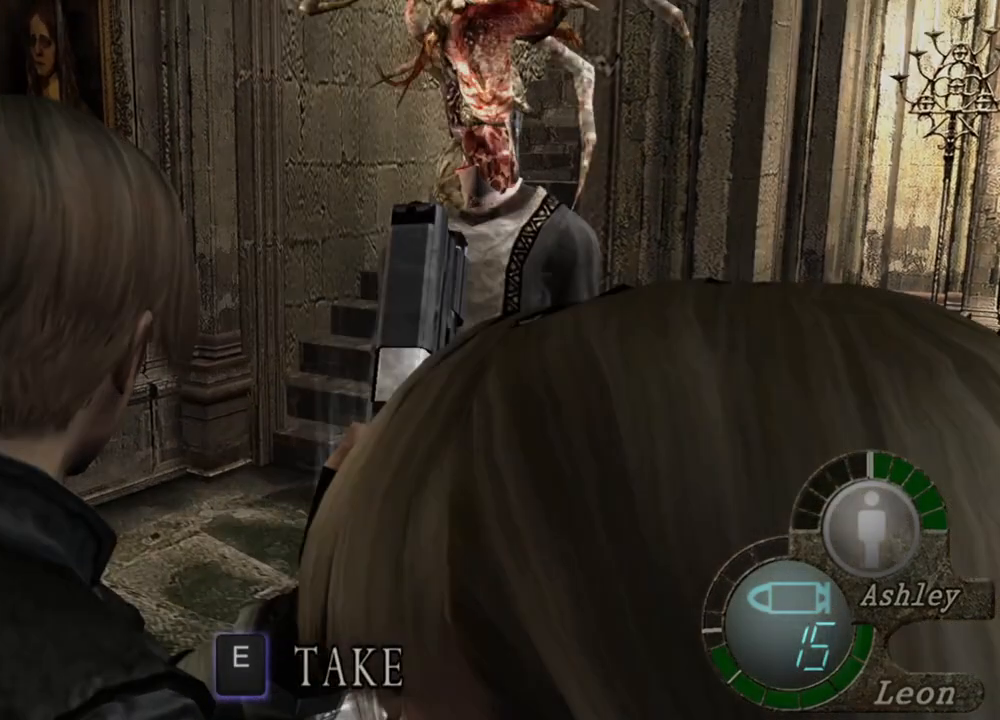
{"keys": [], "mouse": [], "events": [[117, "tab", "up"]]}
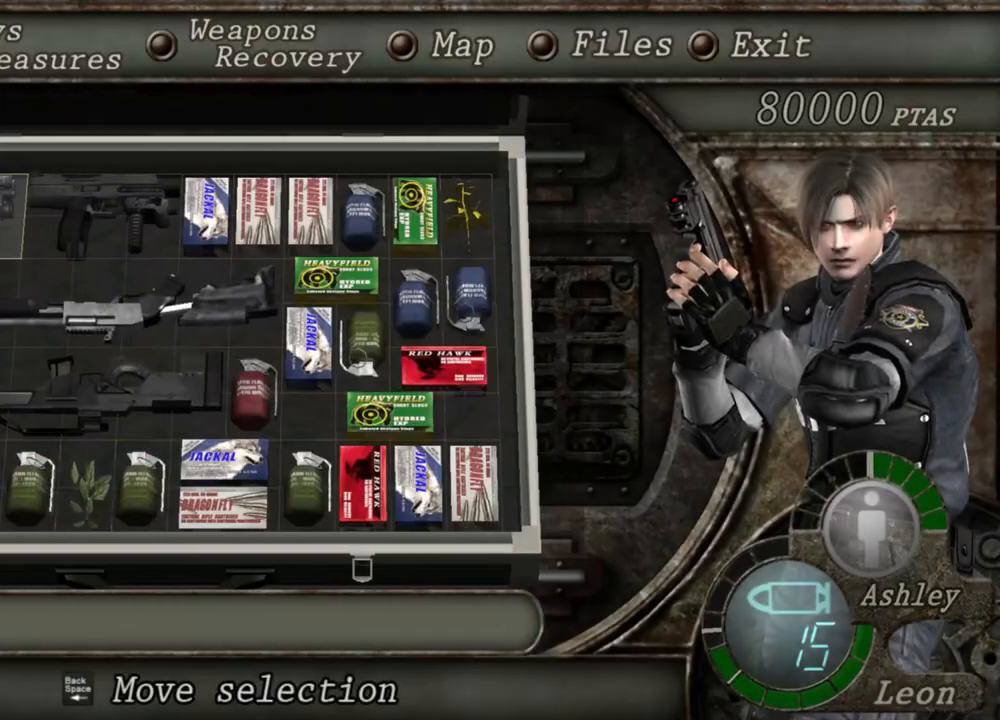
{"keys": [], "mouse": [], "events": [[50, "s", "down"], [217, "s", "up"], [384, "e", "down"], [484, "e", "up"]]}
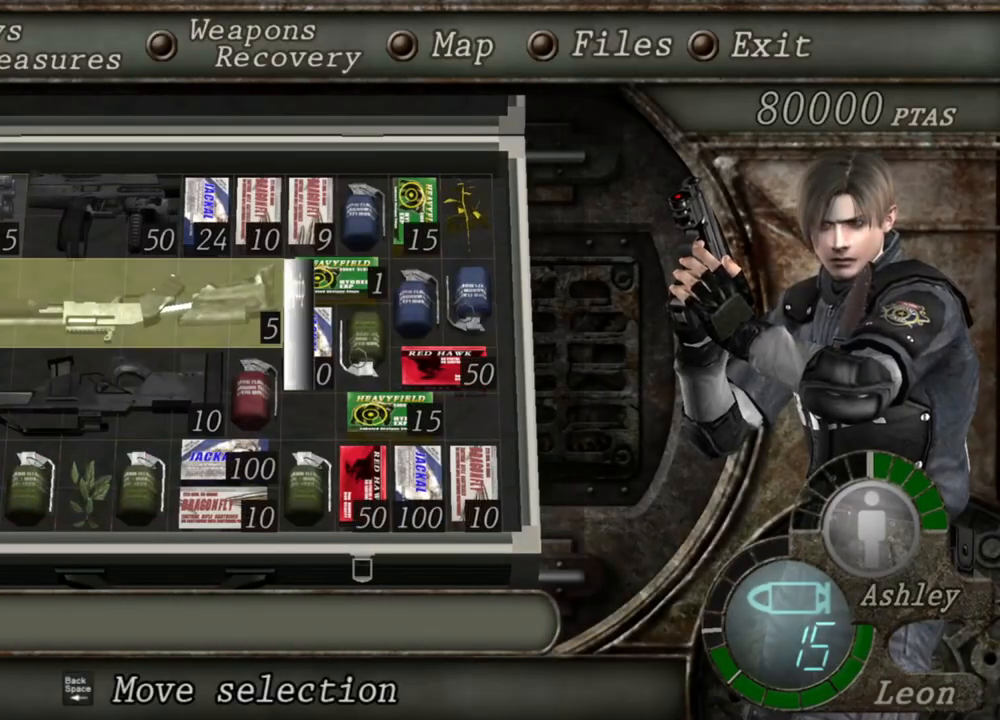
{"keys": [], "mouse": [], "events": [[17, "e", "down"], [150, "e", "up"]]}
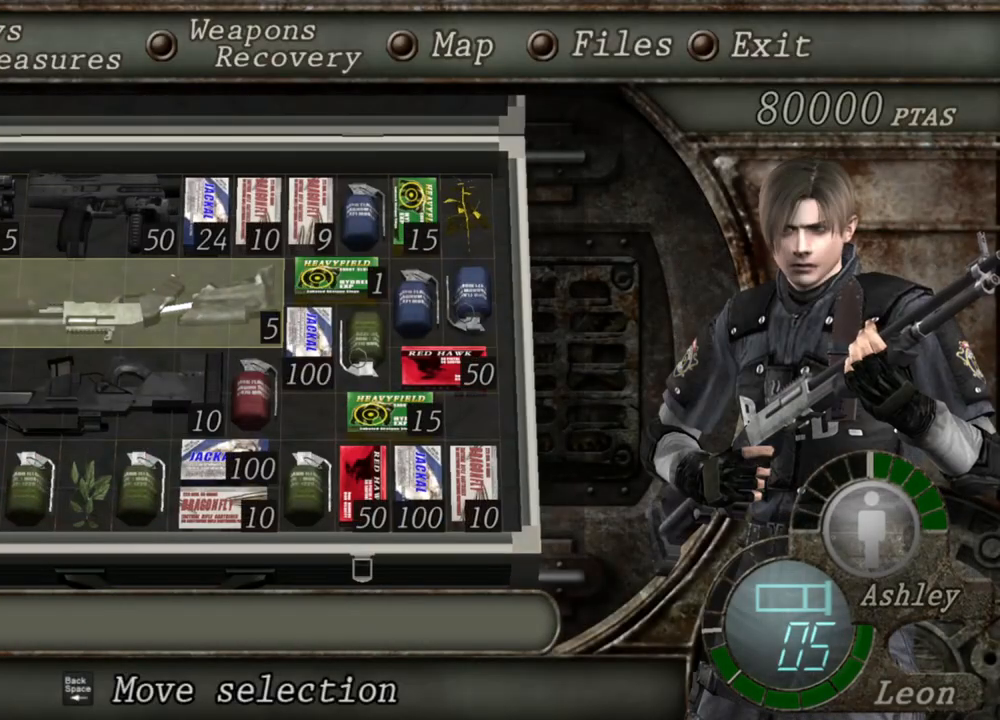
{"keys": [], "mouse": [], "events": []}
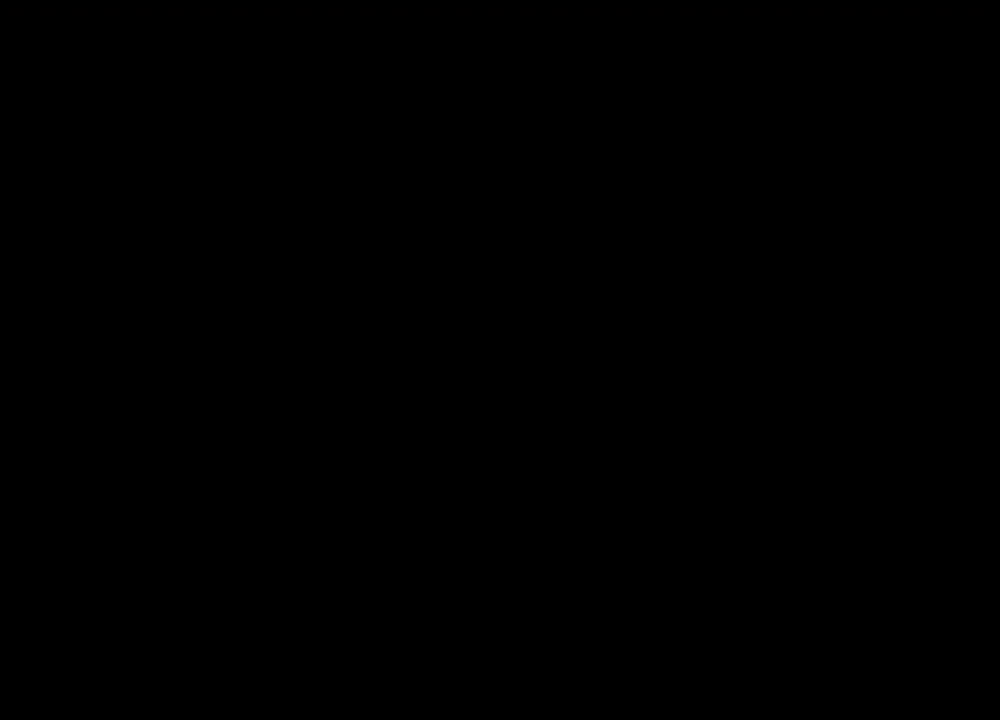
{"keys": [], "mouse": ["right"], "events": [[117, "mouse_right", "down"]]}
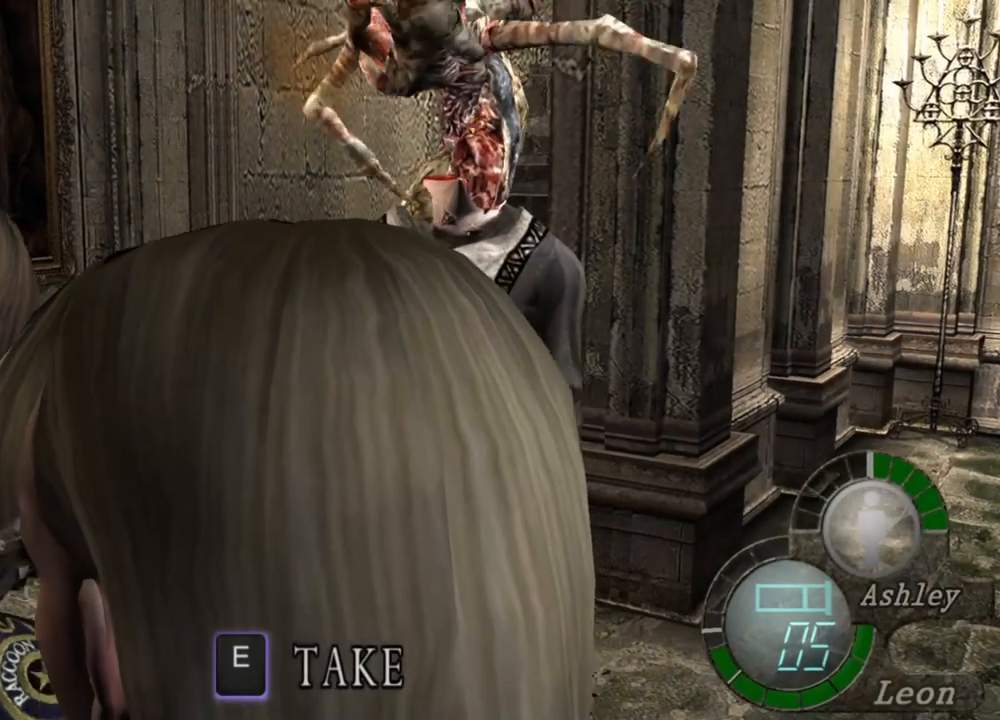
{"keys": [], "mouse": ["right"], "events": []}
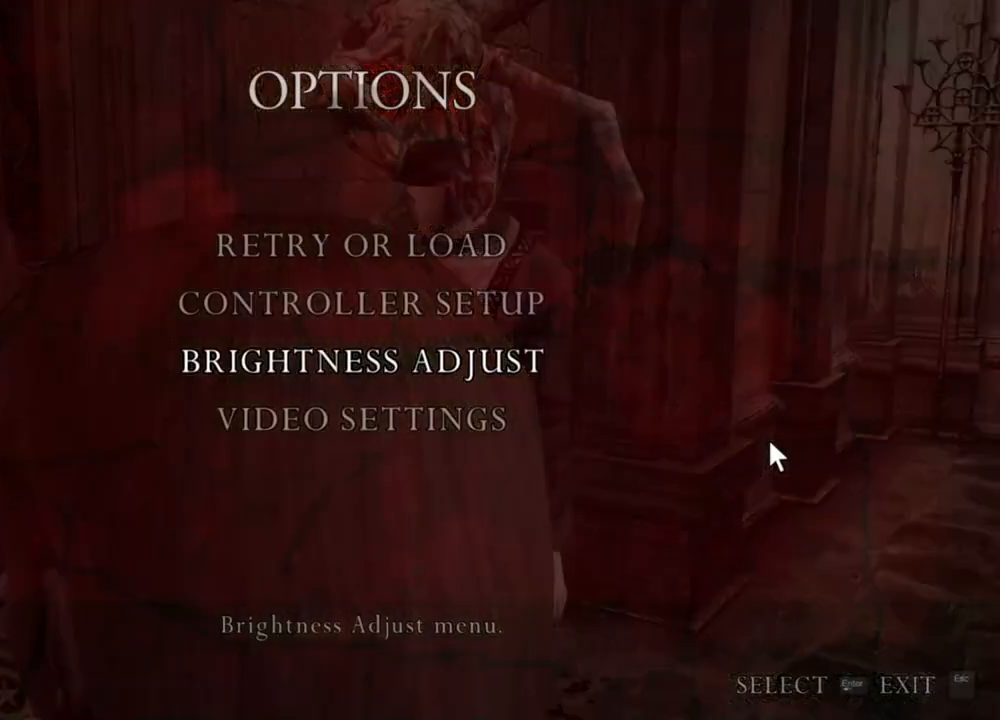
{"keys": [], "mouse": ["right"], "events": []}
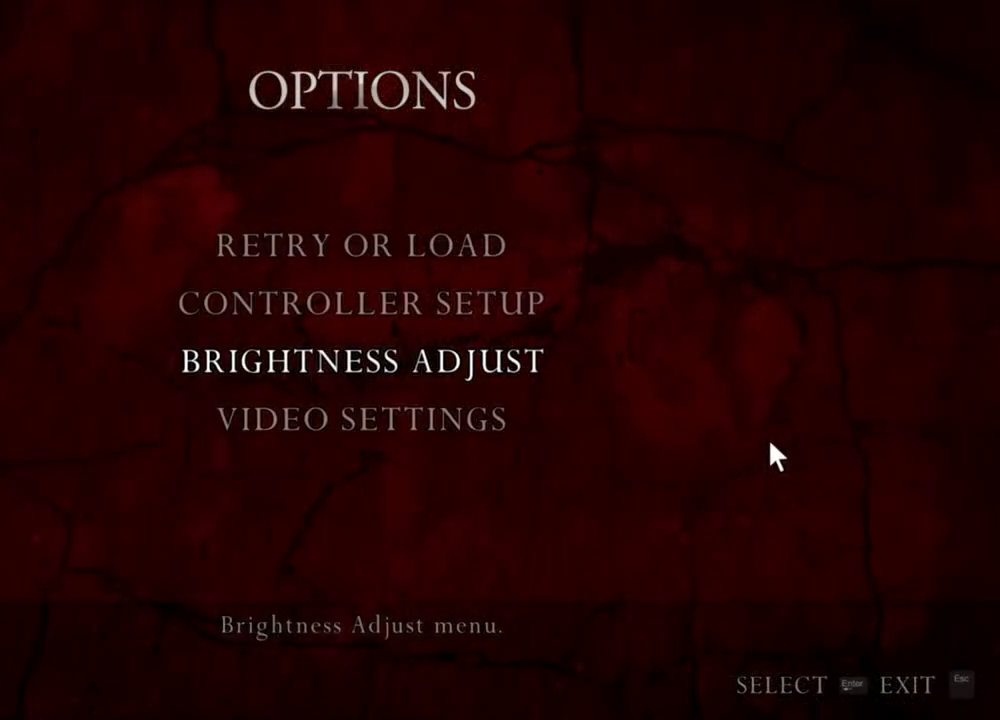
{"keys": [], "mouse": ["right"], "events": []}
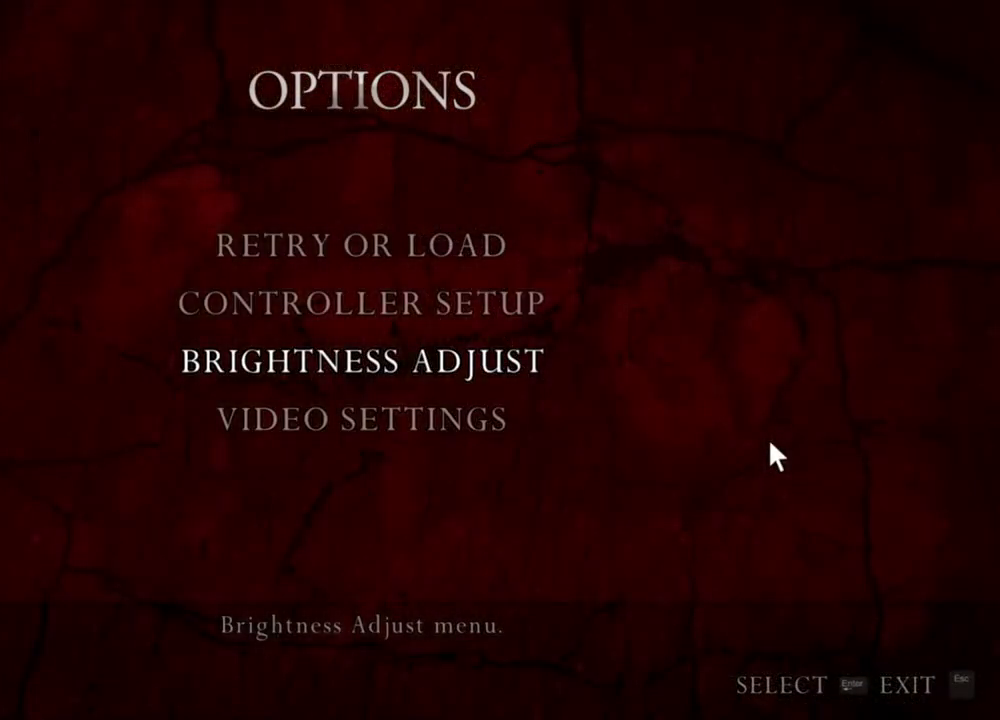
{"keys": [], "mouse": ["right"], "events": []}
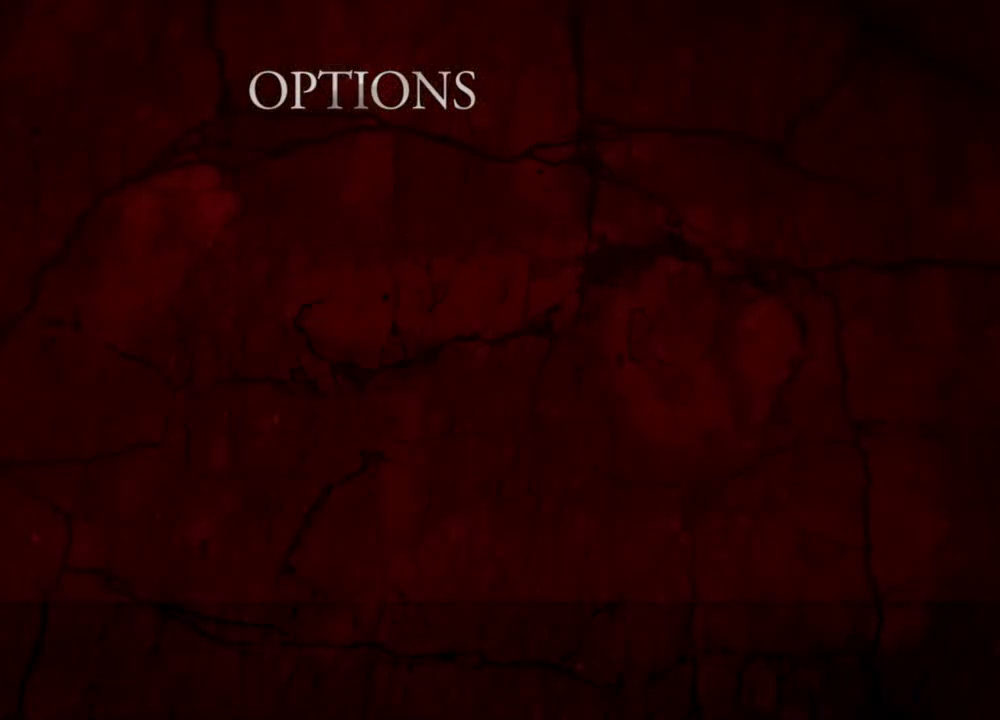
{"keys": [], "mouse": ["right"], "events": [[184, "mouse_left", "down"], [450, "mouse_left", "up"]]}
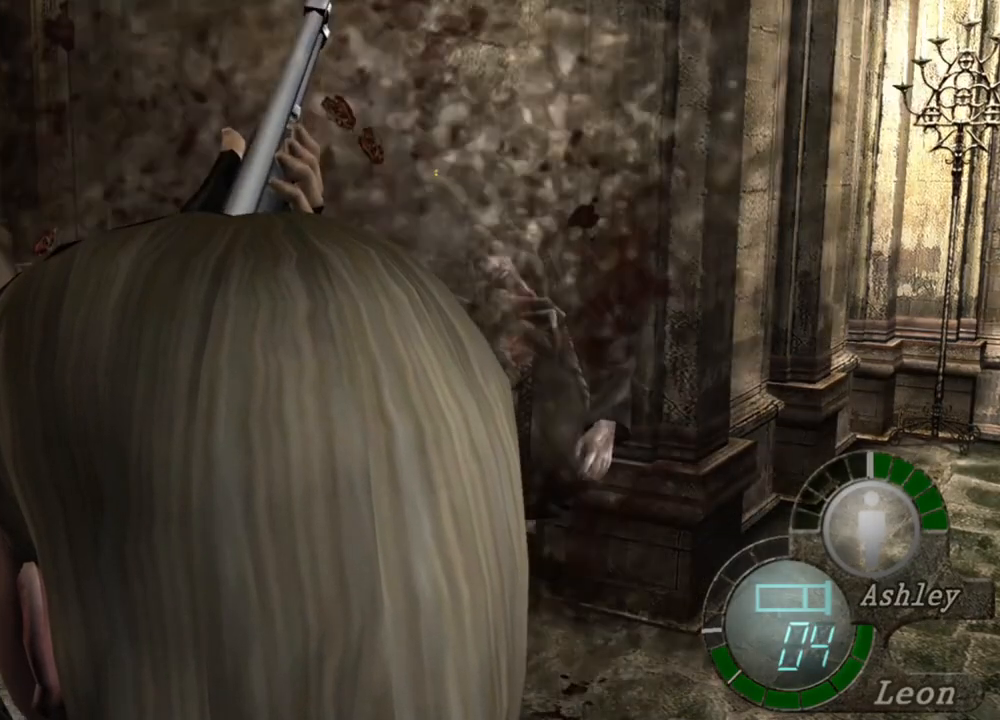
{"keys": [], "mouse": ["right"], "events": []}
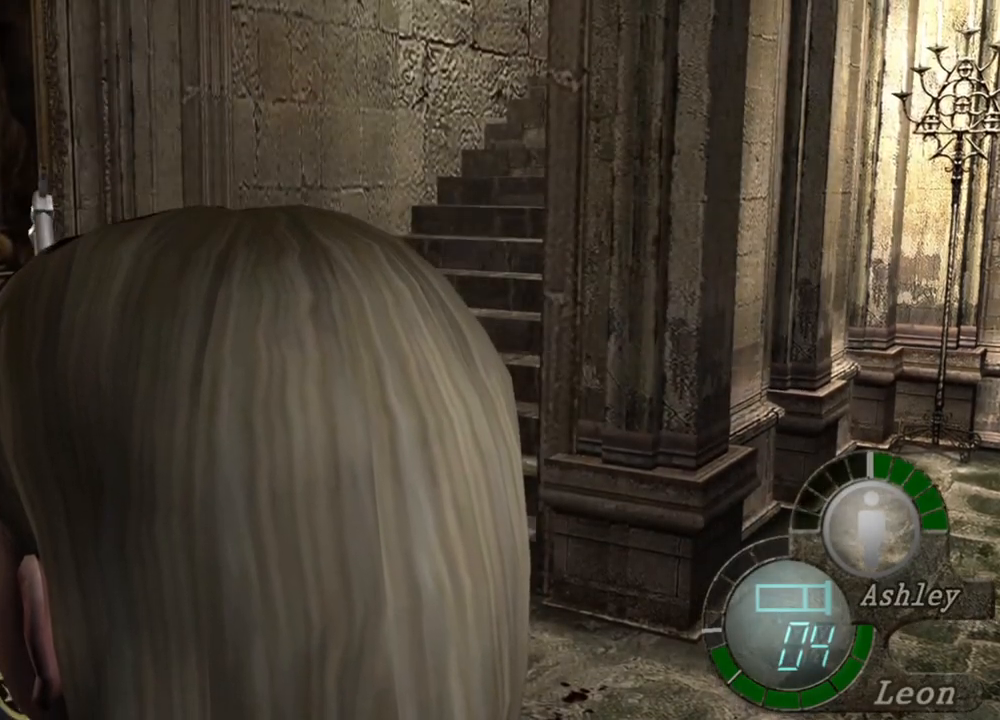
{"keys": [], "mouse": ["right"], "events": []}
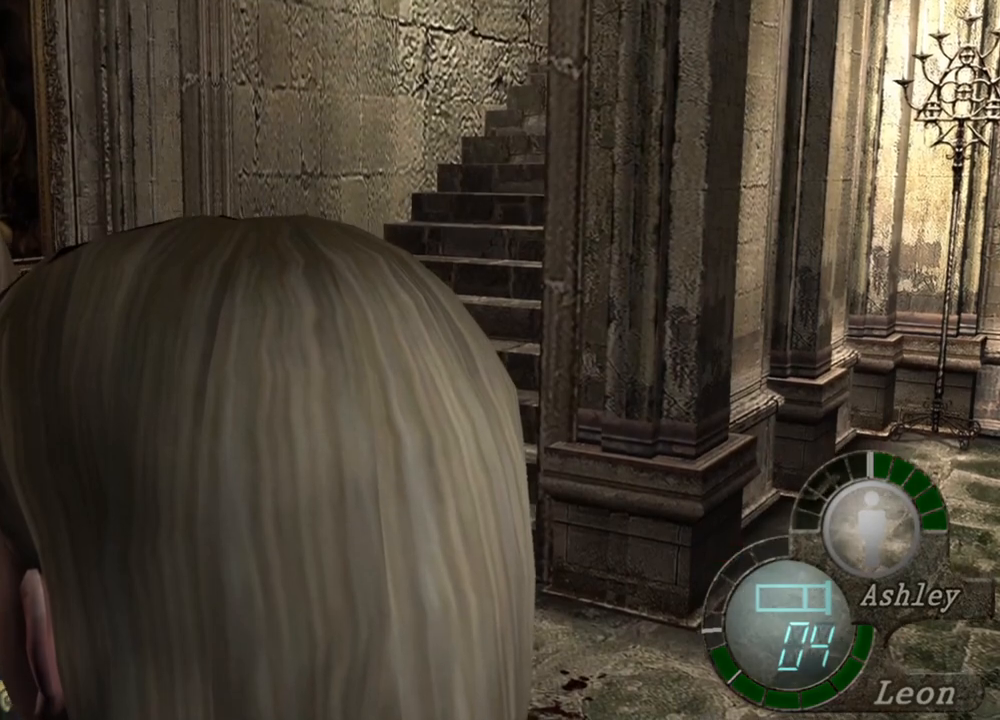
{"keys": [], "mouse": ["right"], "events": []}
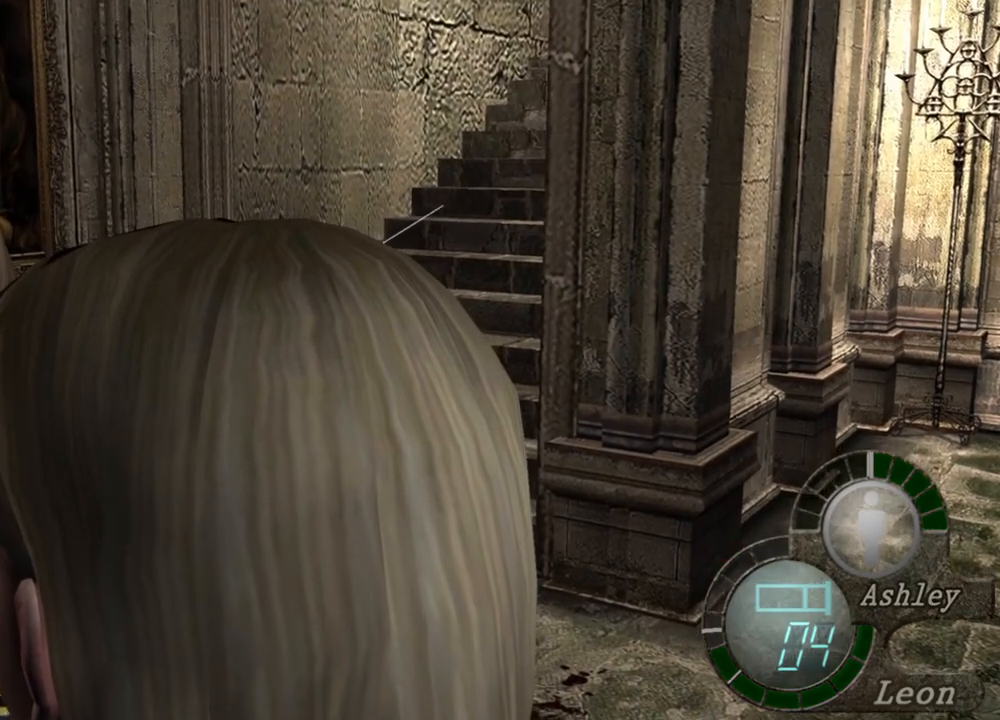
{"keys": [], "mouse": ["right"], "events": []}
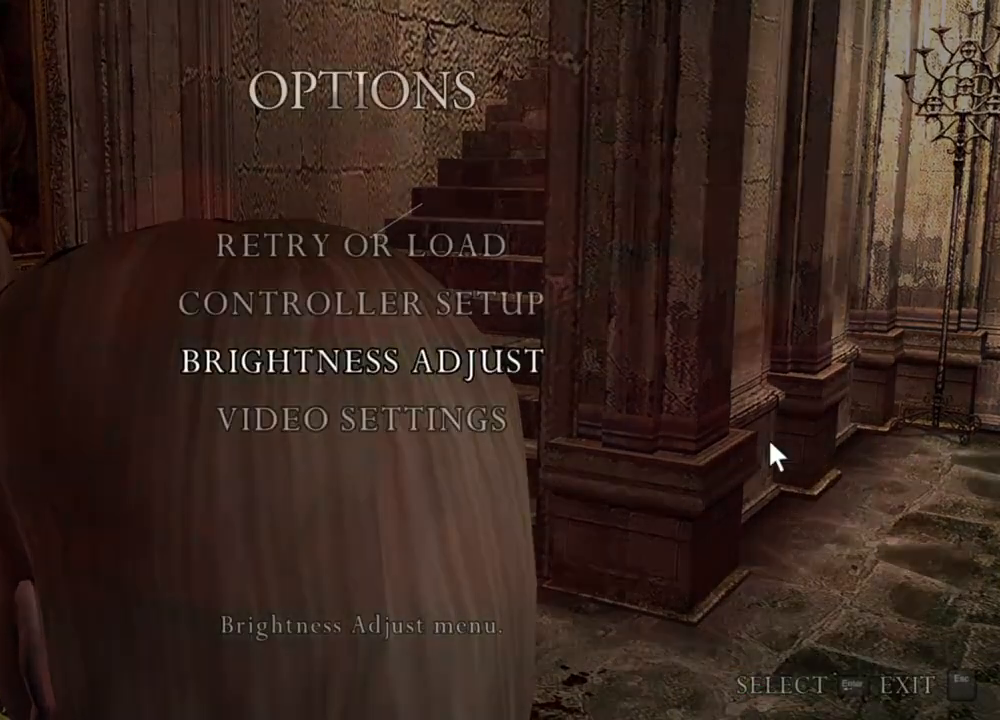
{"keys": [], "mouse": ["right"], "events": []}
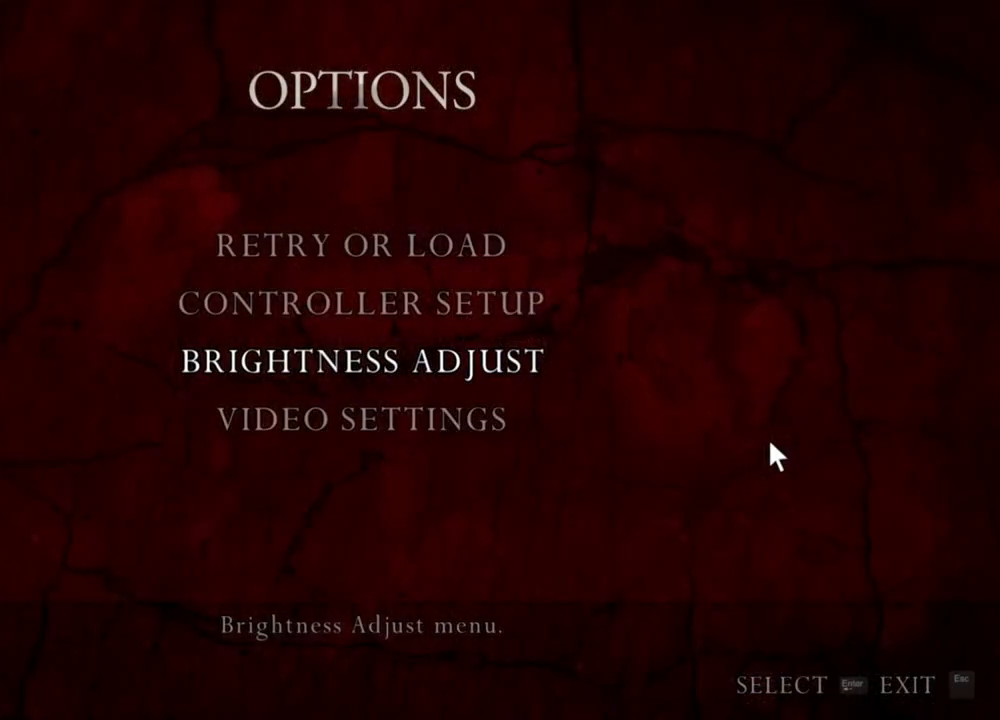
{"keys": [], "mouse": ["right"], "events": [[84, "e", "down"], [384, "e", "up"]]}
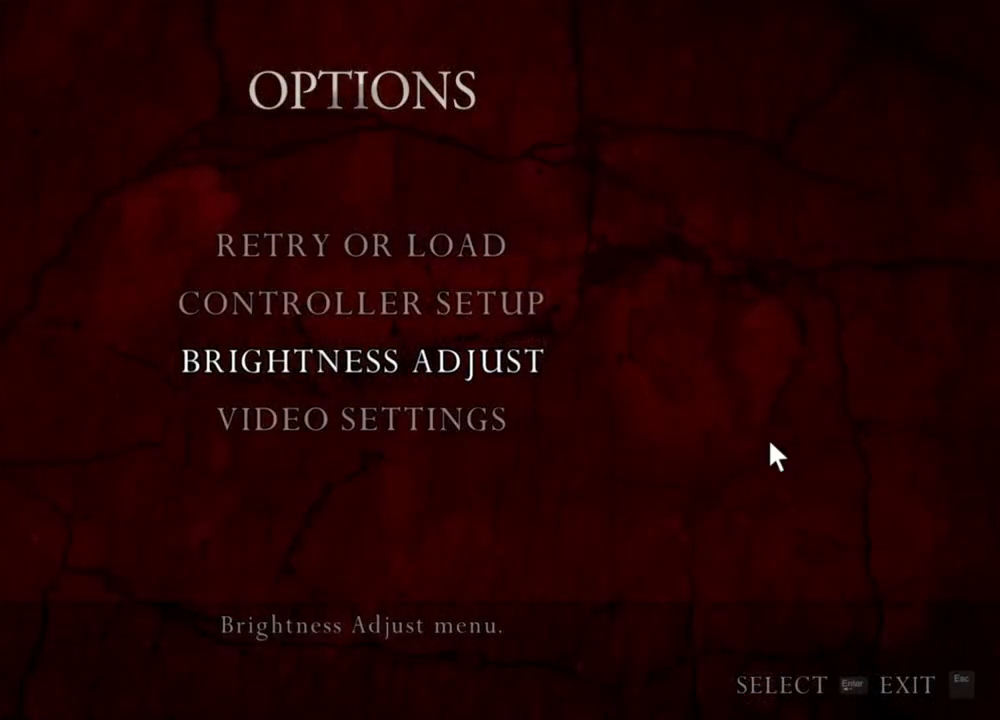
{"keys": ["e"], "mouse": [], "events": [[150, "mouse_right", "up"], [350, "e", "down"], [450, "e", "up"], [484, "e", "down"]]}
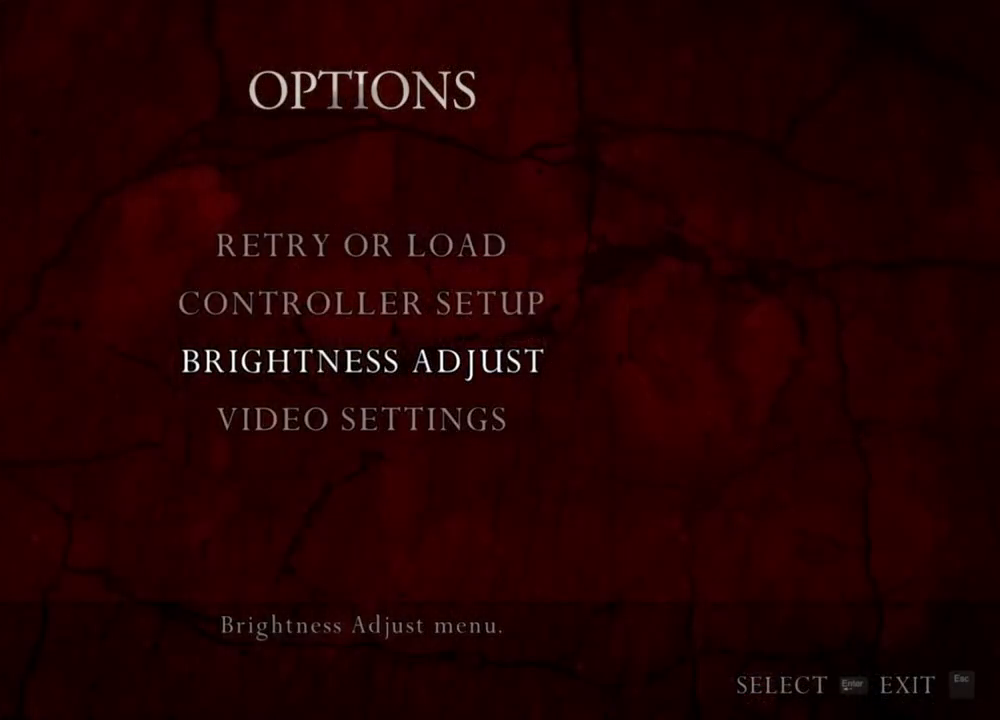
{"keys": [], "mouse": [], "events": [[150, "e", "up"]]}
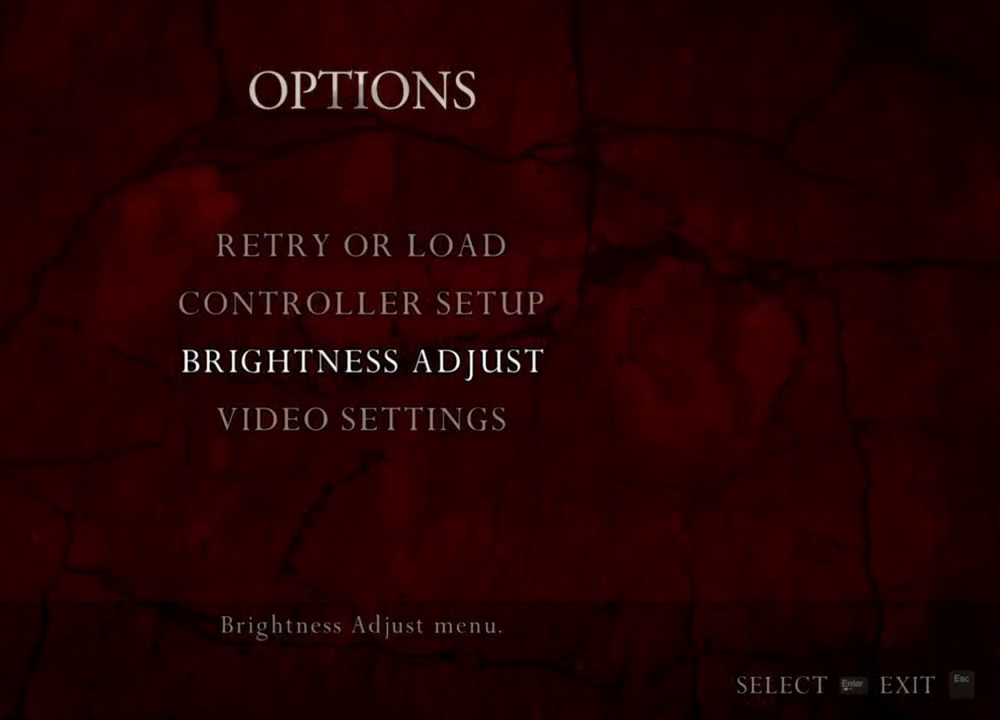
{"keys": ["tab"], "mouse": [], "events": [[484, "tab", "down"]]}
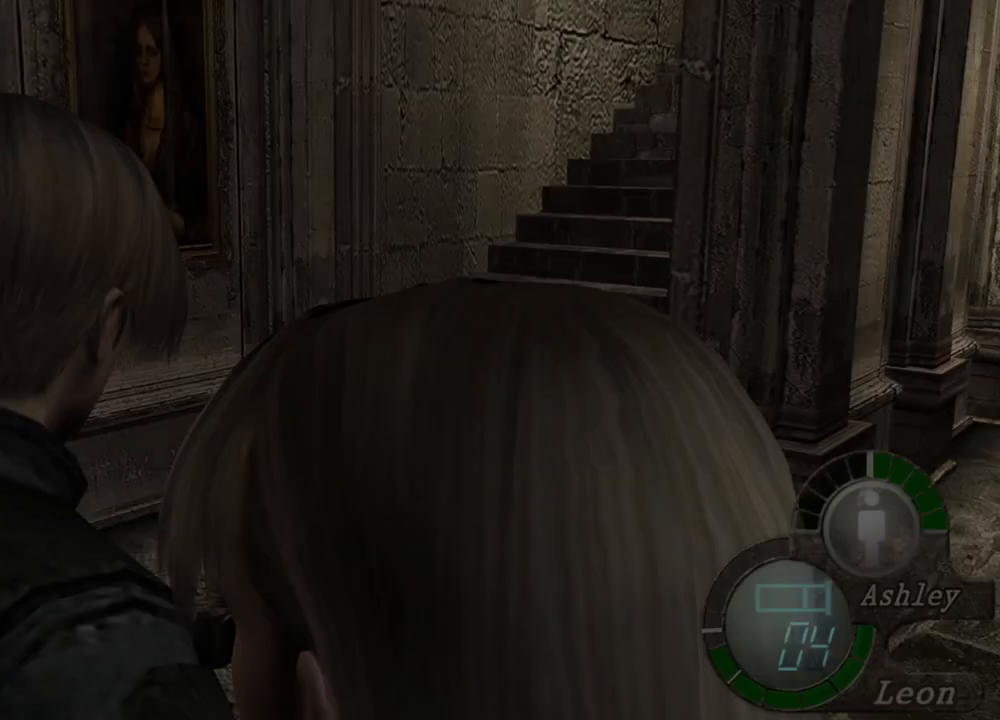
{"keys": ["e"], "mouse": [], "events": [[84, "tab", "up"], [317, "e", "down"]]}
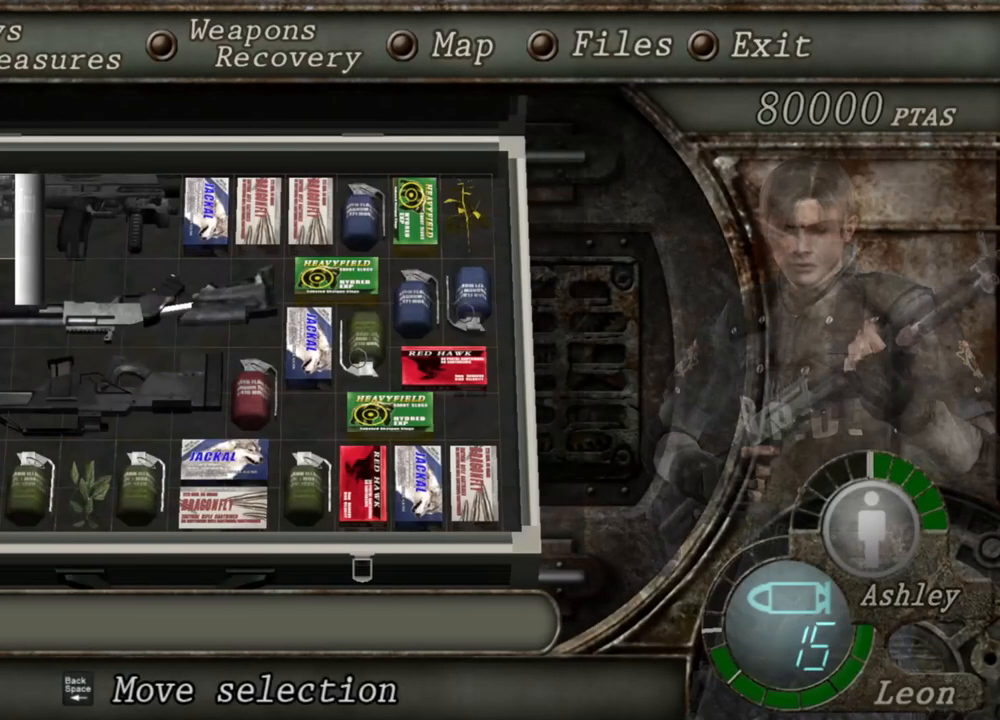
{"keys": [], "mouse": [], "events": [[50, "e", "up"]]}
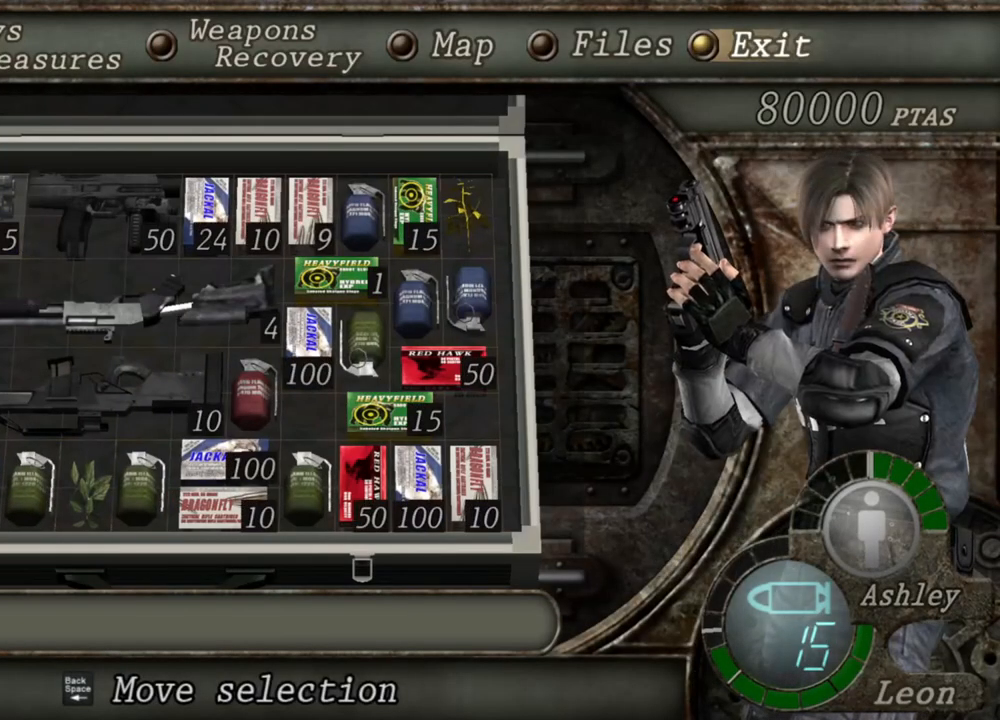
{"keys": [], "mouse": [], "events": []}
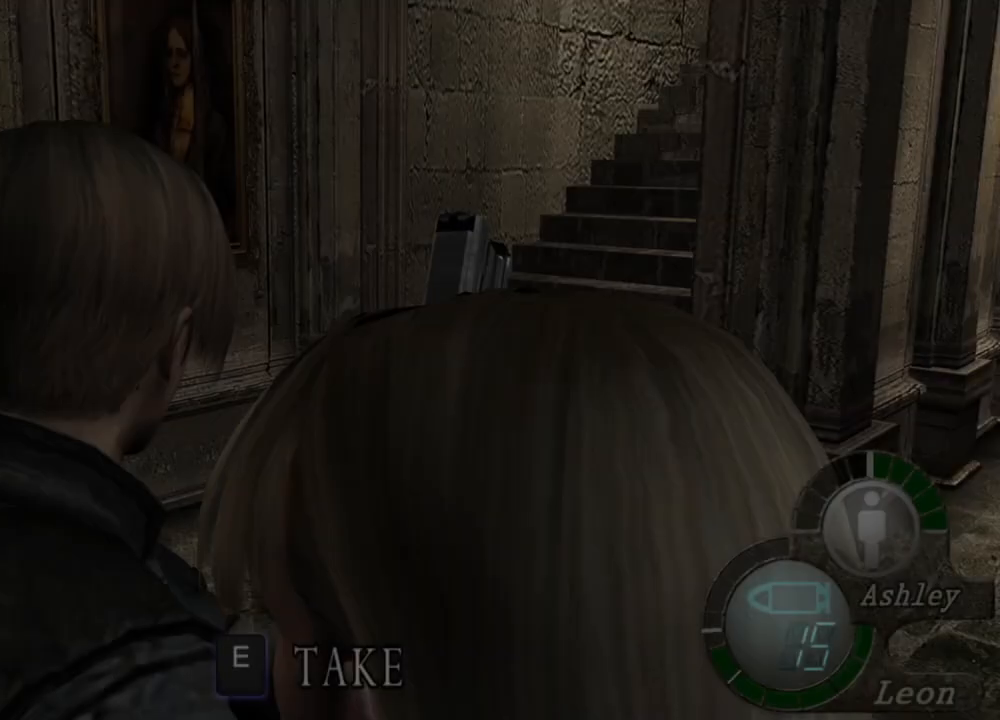
{"keys": [], "mouse": ["right"], "events": [[217, "mouse_right", "down"]]}
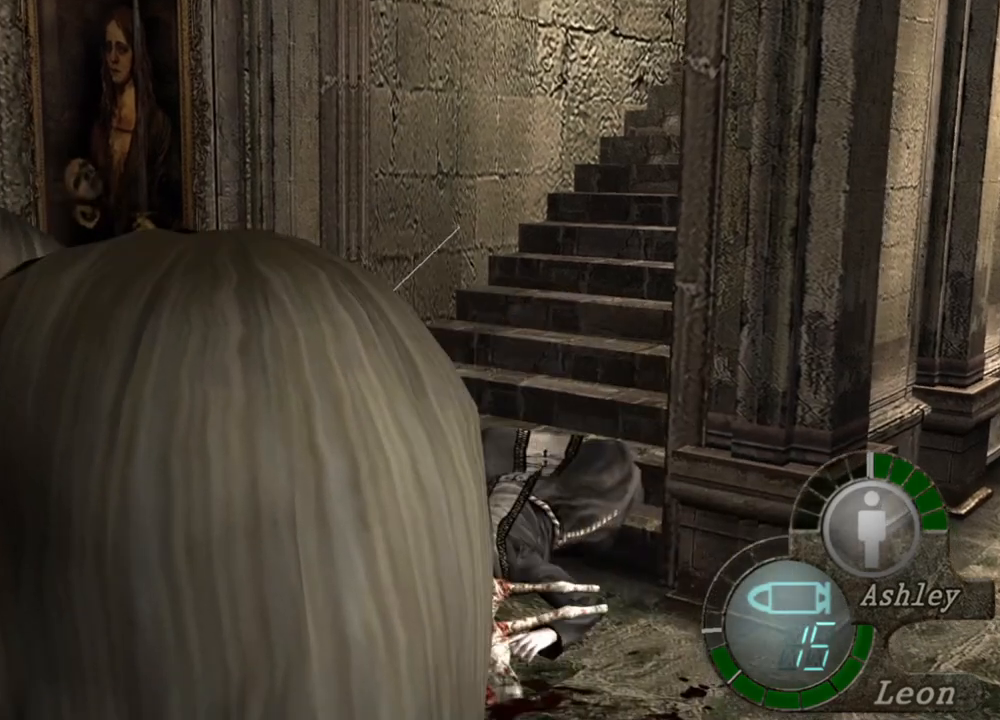
{"keys": [], "mouse": ["right"], "events": []}
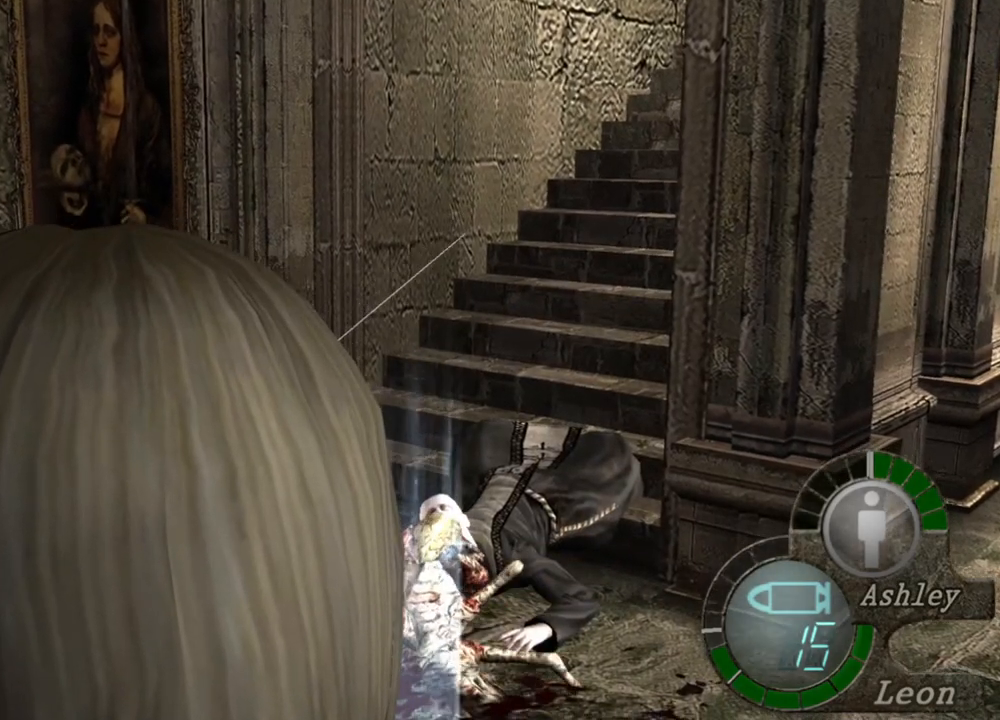
{"keys": [], "mouse": ["right"], "events": []}
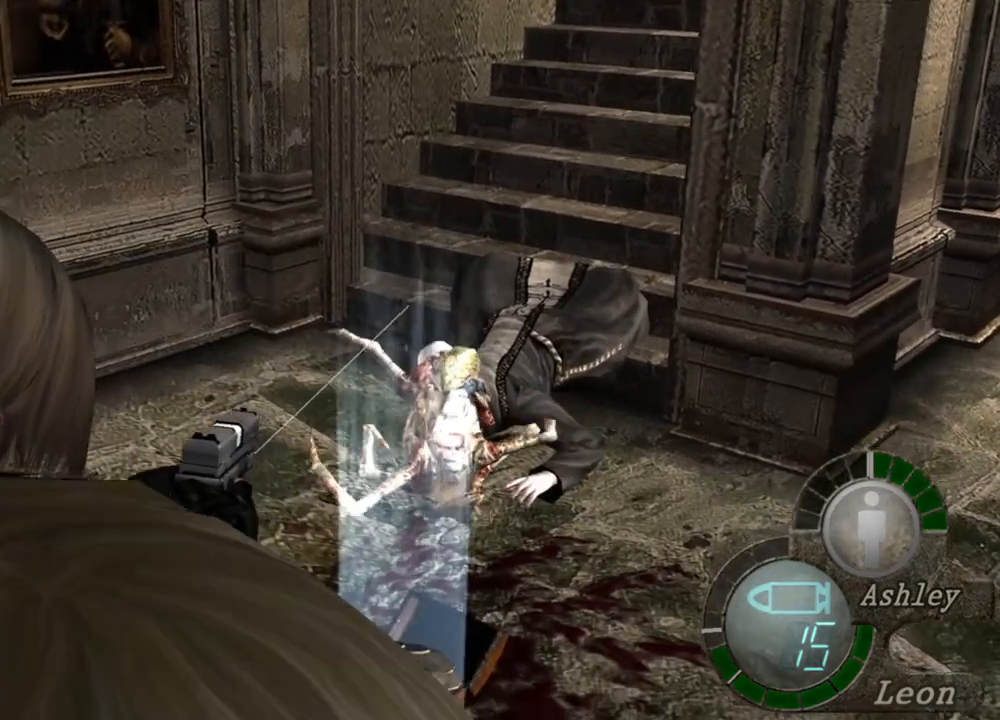
{"keys": [], "mouse": [], "events": [[417, "mouse_right", "up"]]}